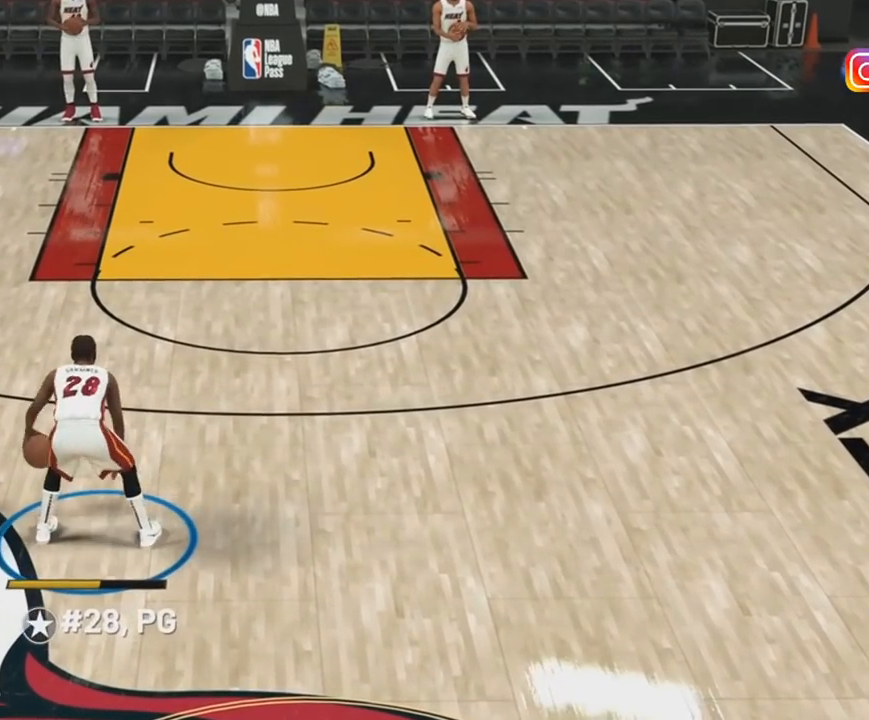
Gameplay with a controller (PlayStation layout); each line is a JSON object with the inputs held at the frame after it (dt_ms = milliseconds from this image to that frame). "events" lists button and stick changes between this image and that frame as [ms after this image, input, new state], when the widget could be followed in between. Not read: DPAD_DOWN DPAD_LEFT DPAD_RIGHT DPAD_UP L1 L2 L3 R3 SELECT left_stick.
{"dt_ms": 500, "buttons": ["R2"], "right_stick": "center", "events": []}
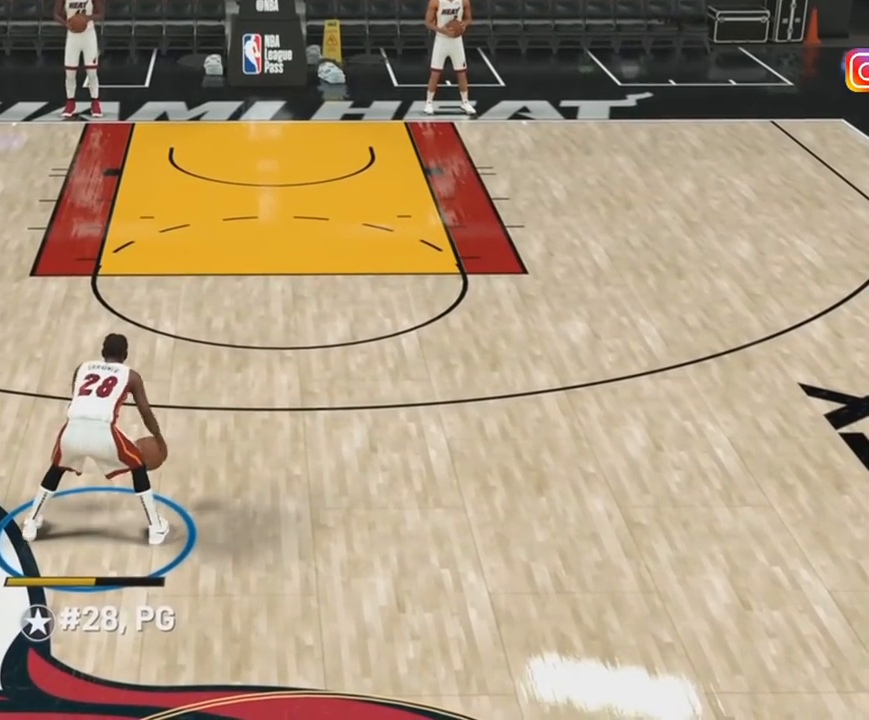
{"dt_ms": 500, "buttons": ["R2"], "right_stick": "center", "events": []}
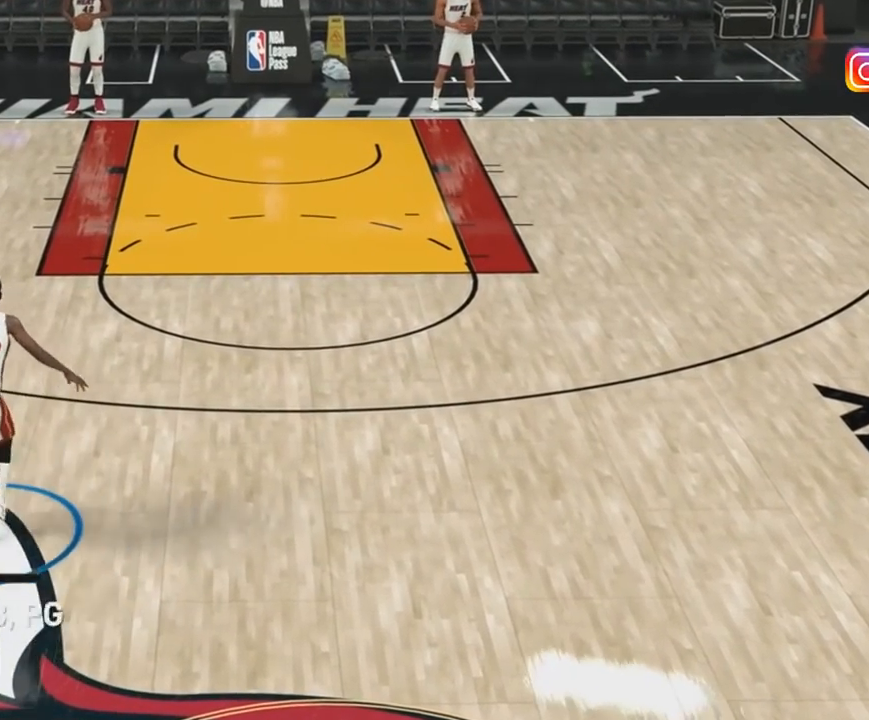
{"dt_ms": 1000, "buttons": ["R2"], "right_stick": "center"}
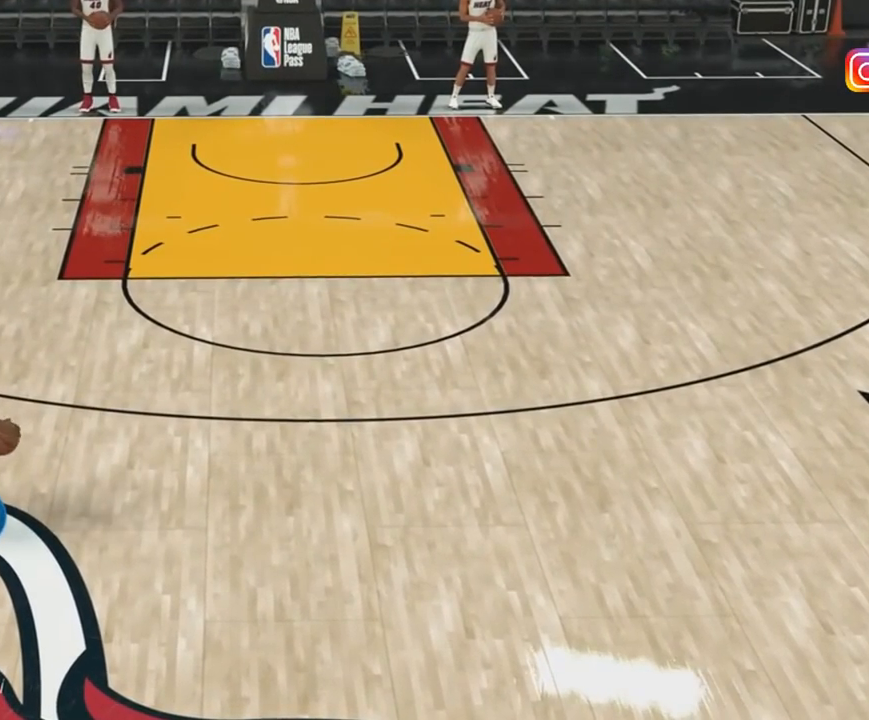
{"dt_ms": 1000, "buttons": ["R2"], "right_stick": "center"}
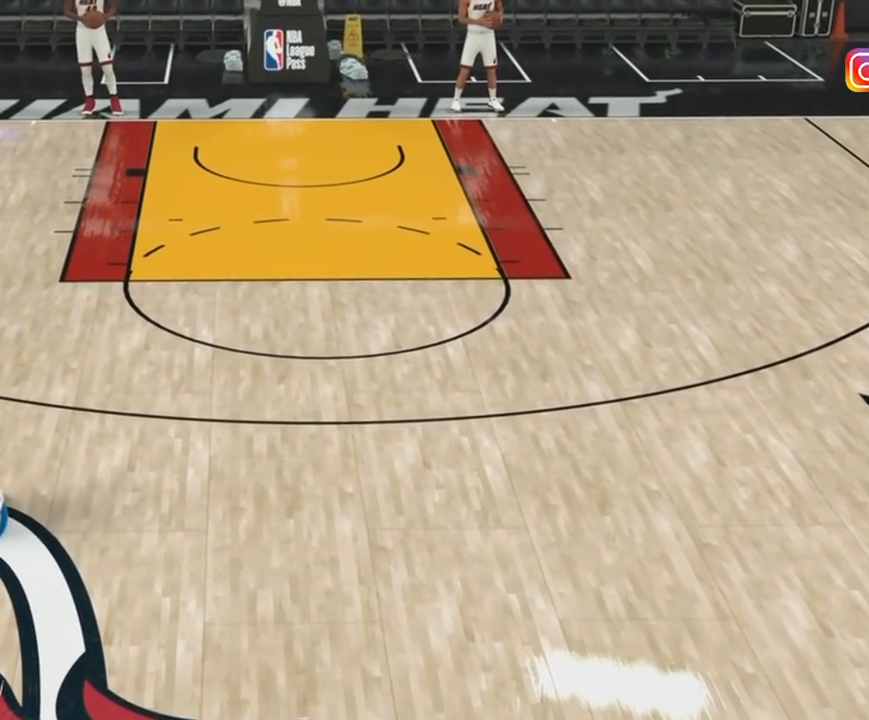
{"dt_ms": 500, "buttons": ["R2"], "right_stick": "center", "events": []}
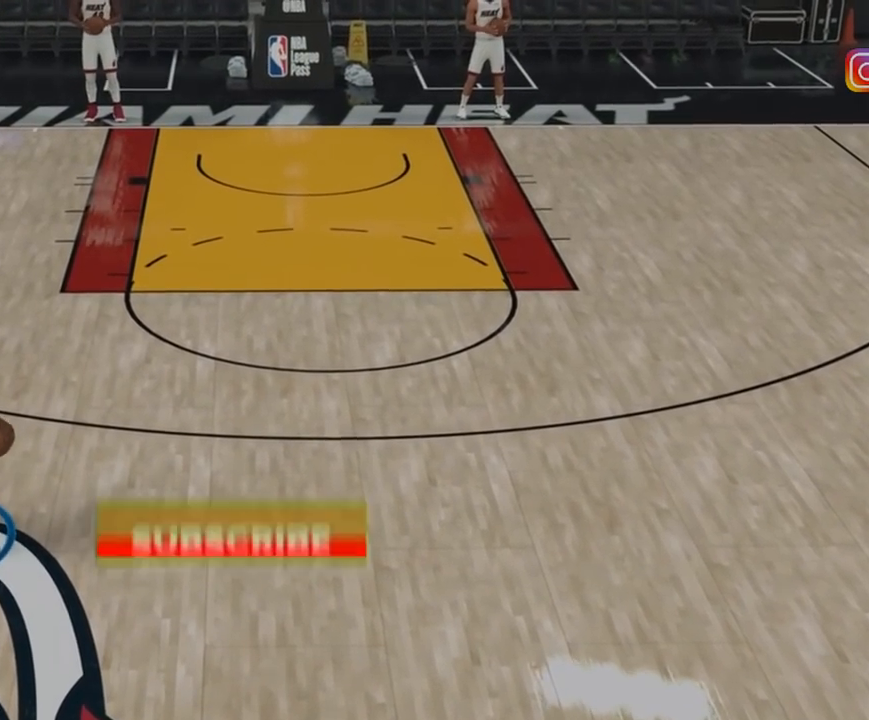
{"dt_ms": 500, "buttons": ["R2"], "right_stick": "center", "events": [[33, "R2", "up"], [267, "R2", "down"]]}
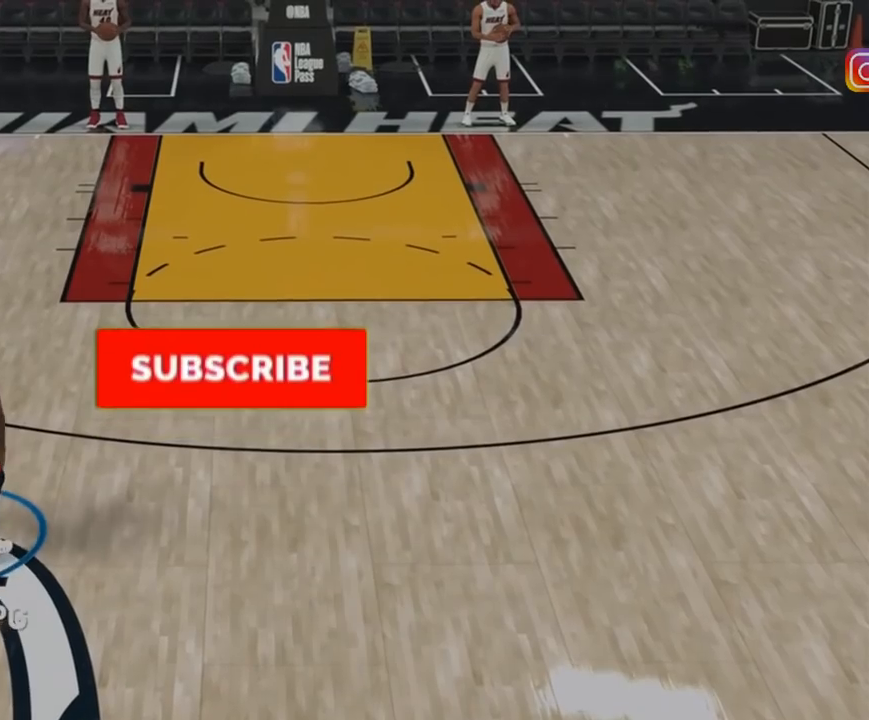
{"dt_ms": 500, "buttons": ["R2"], "right_stick": "center"}
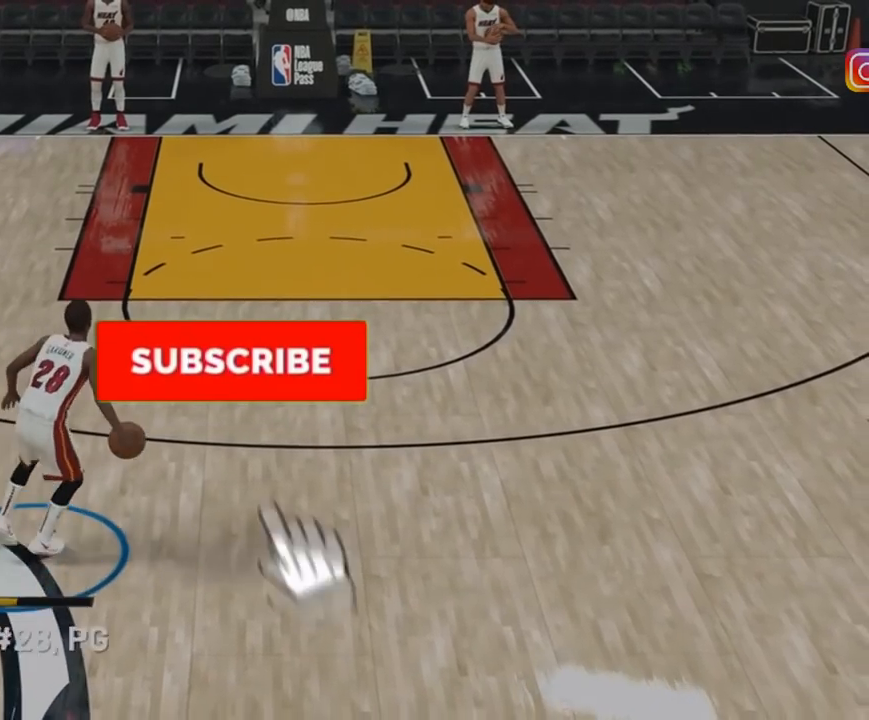
{"dt_ms": 500, "buttons": ["R2"], "right_stick": "center", "events": []}
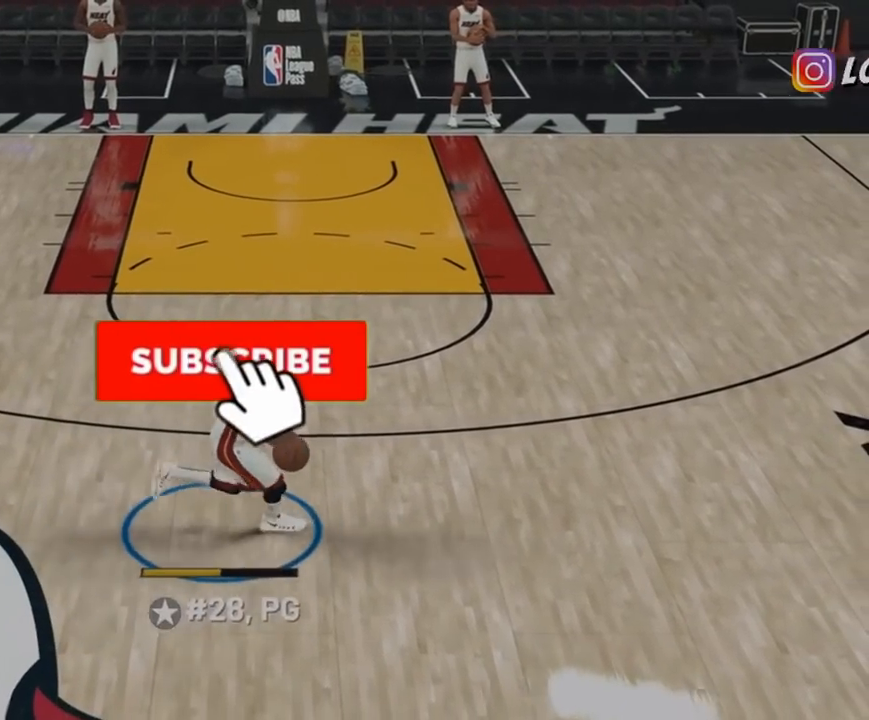
{"dt_ms": 500, "buttons": ["R2"], "right_stick": "center"}
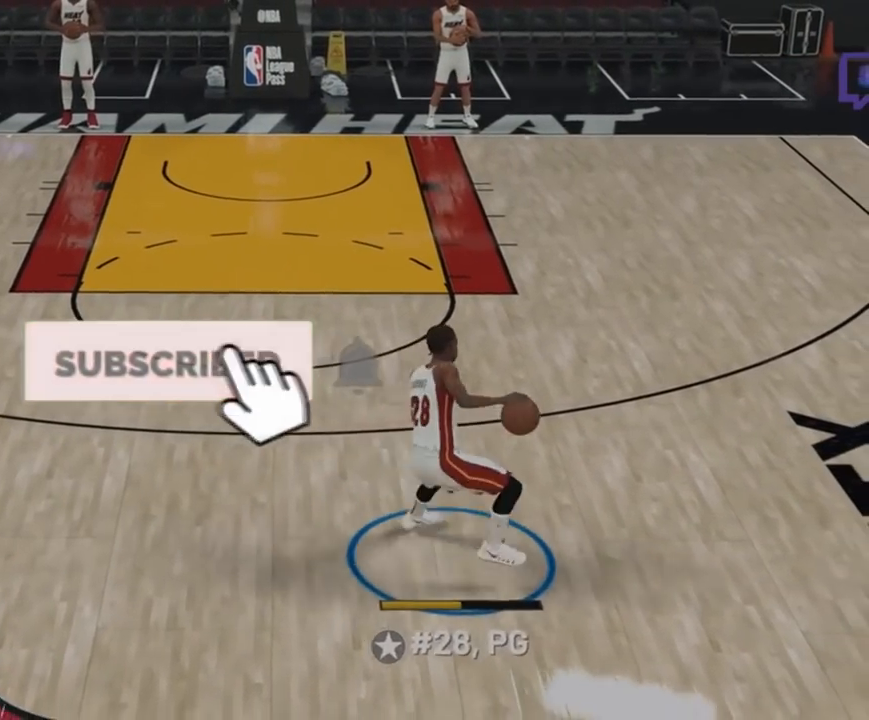
{"dt_ms": 1000, "buttons": ["R2"], "right_stick": "center"}
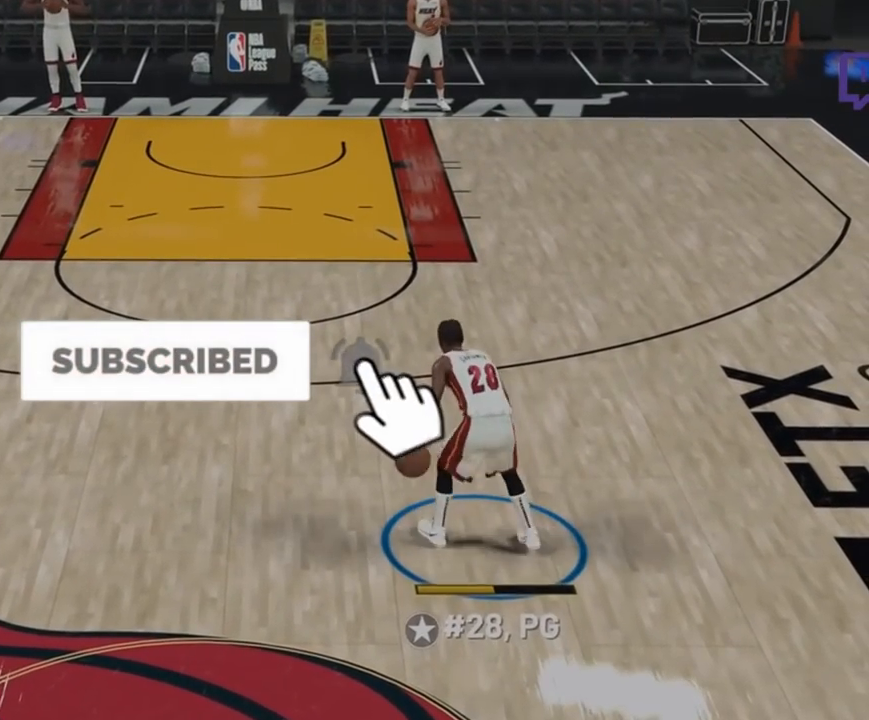
{"dt_ms": 1000, "buttons": ["R2"], "right_stick": "center"}
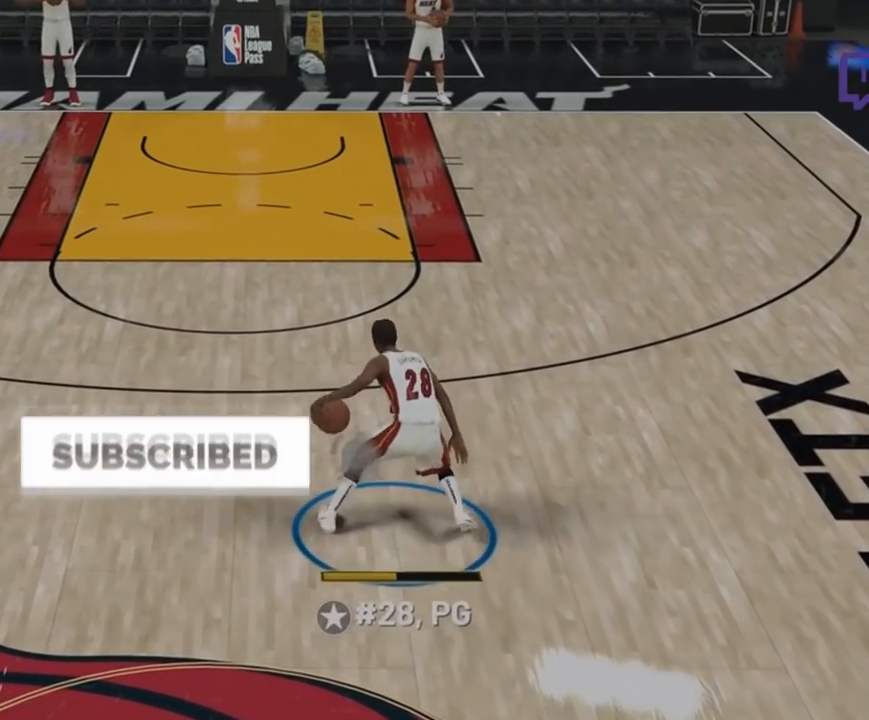
{"dt_ms": 1000, "buttons": ["R2"], "right_stick": "center"}
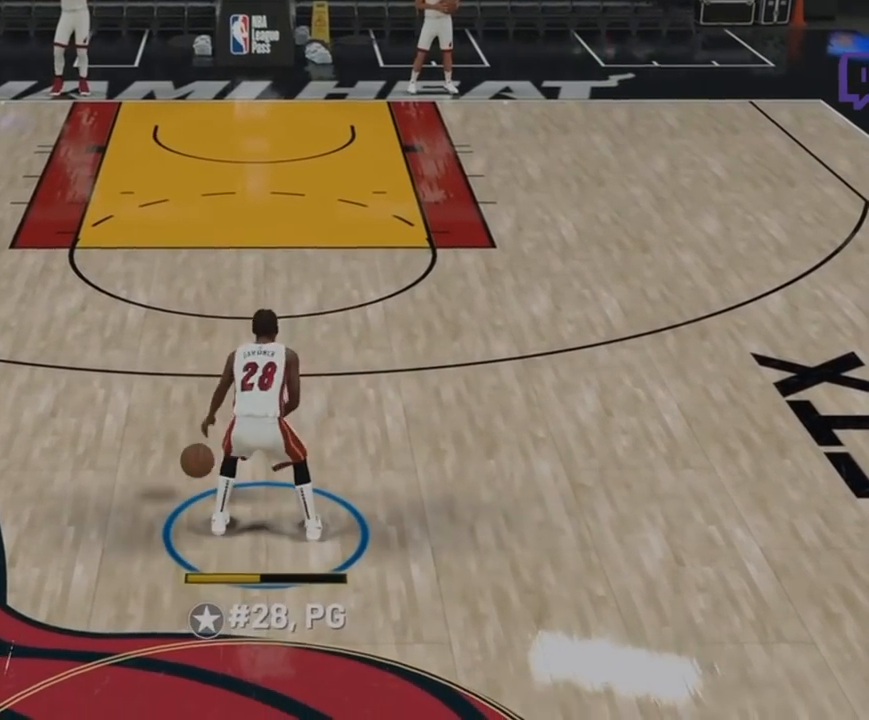
{"dt_ms": 500, "buttons": ["R2"], "right_stick": "center", "events": []}
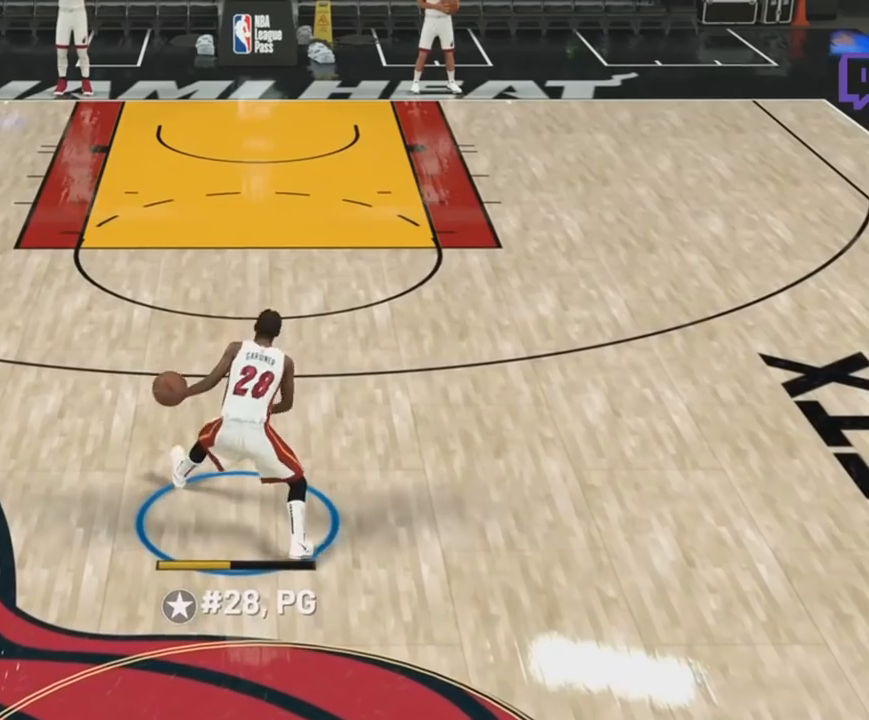
{"dt_ms": 500, "buttons": [], "right_stick": "center"}
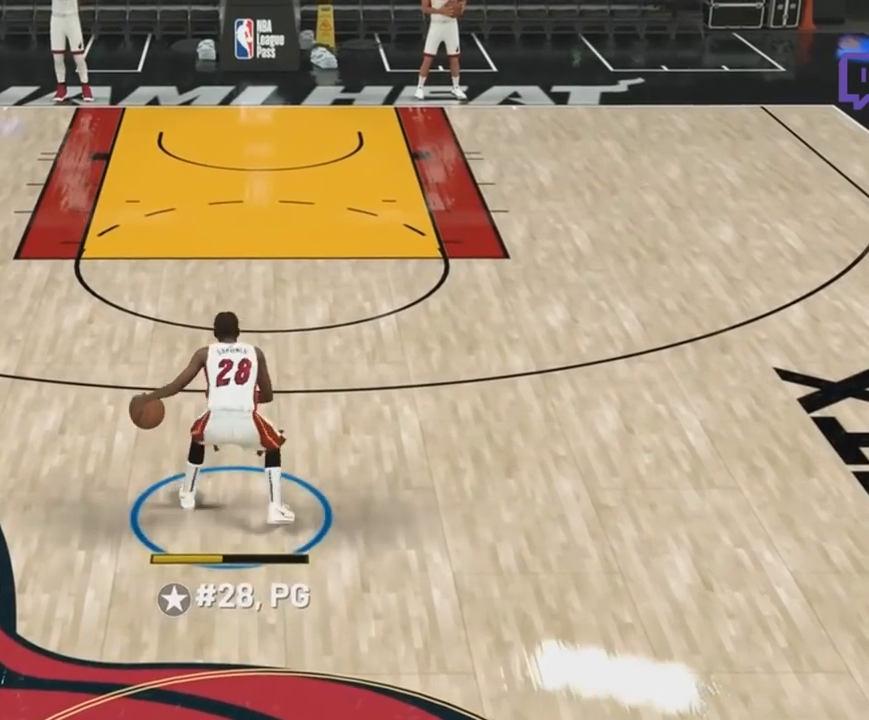
{"dt_ms": 500, "buttons": [], "right_stick": "center", "events": []}
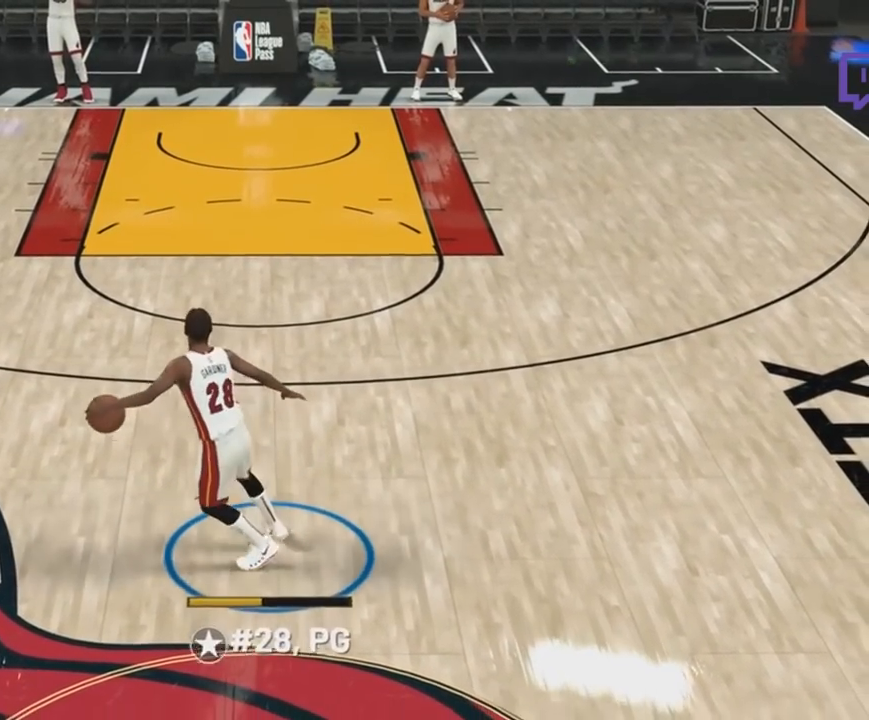
{"dt_ms": 500, "buttons": ["R2"], "right_stick": "center", "events": [[167, "R2", "down"]]}
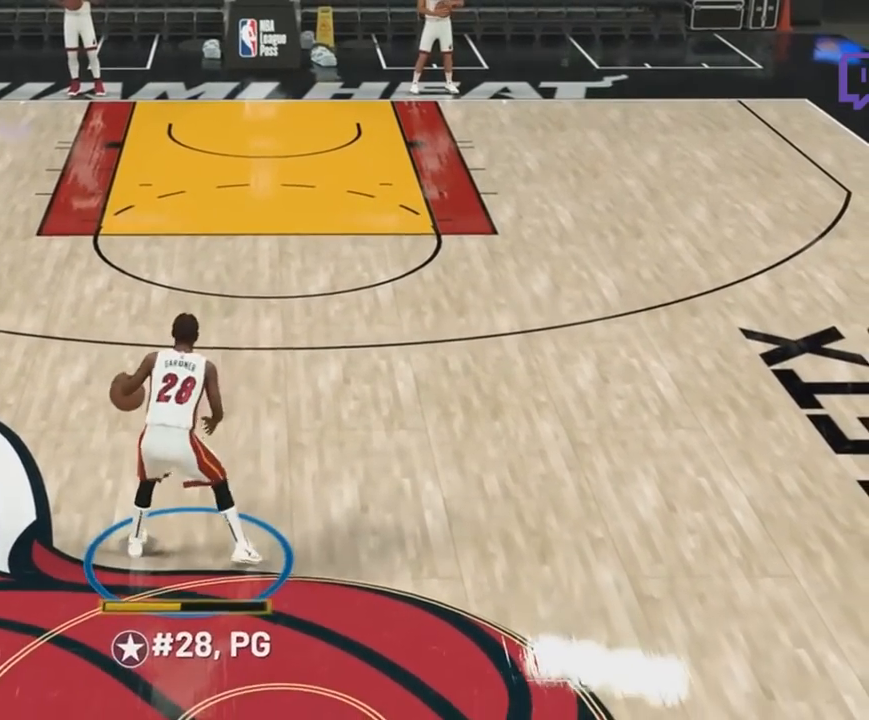
{"dt_ms": 500, "buttons": ["R2"], "right_stick": "center", "events": []}
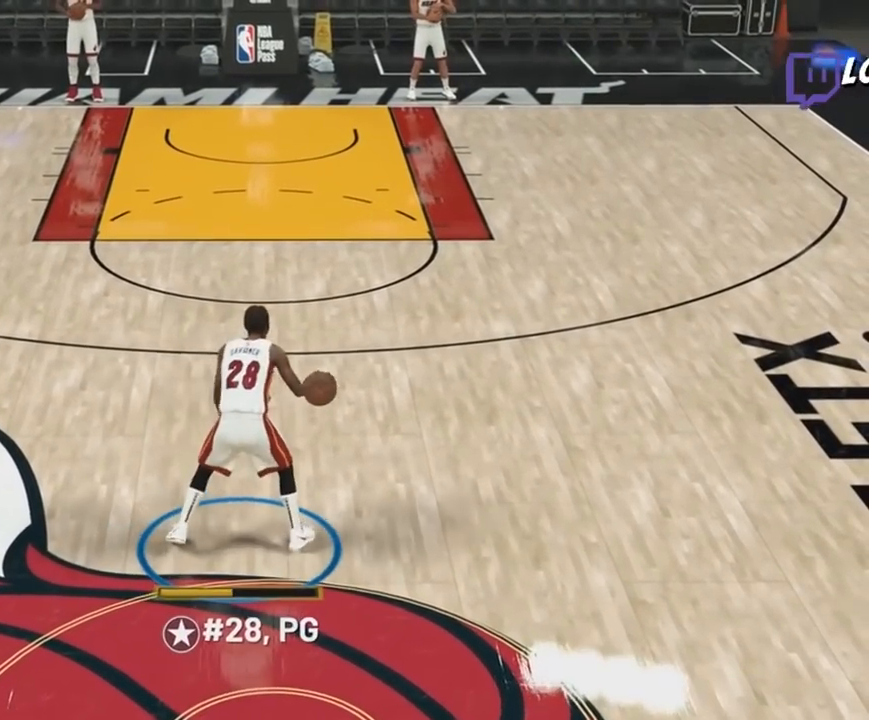
{"dt_ms": 500, "buttons": ["R2"], "right_stick": "center"}
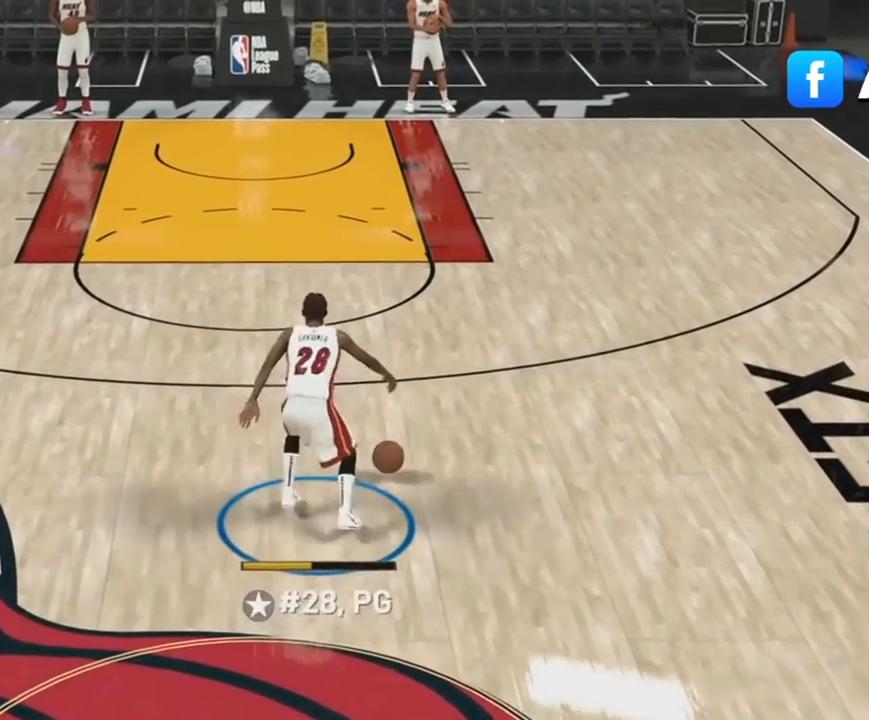
{"dt_ms": 500, "buttons": ["R2"], "right_stick": "center", "events": []}
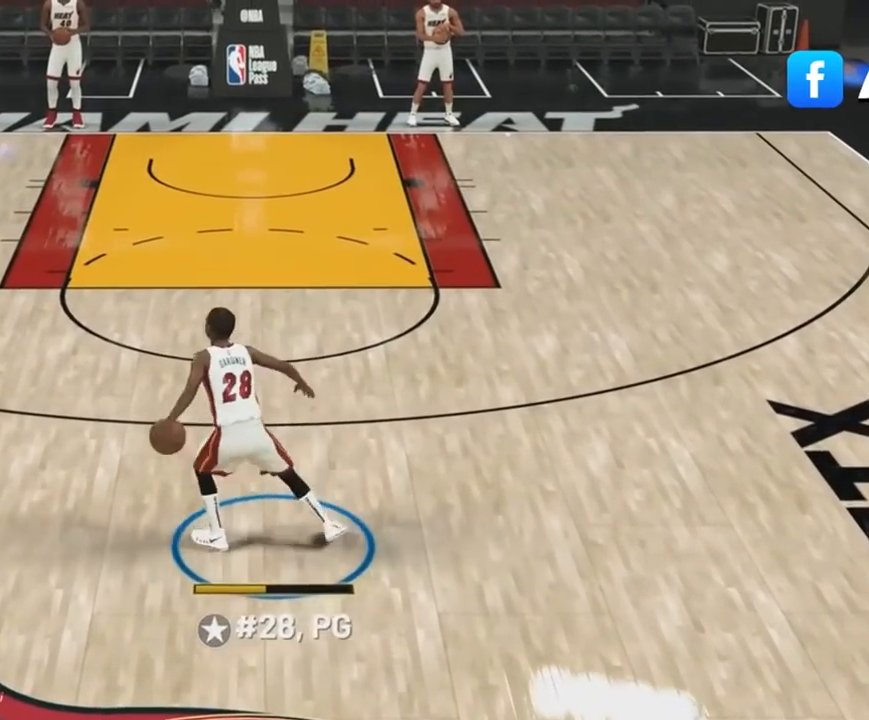
{"dt_ms": 500, "buttons": ["R2"], "right_stick": "center", "events": []}
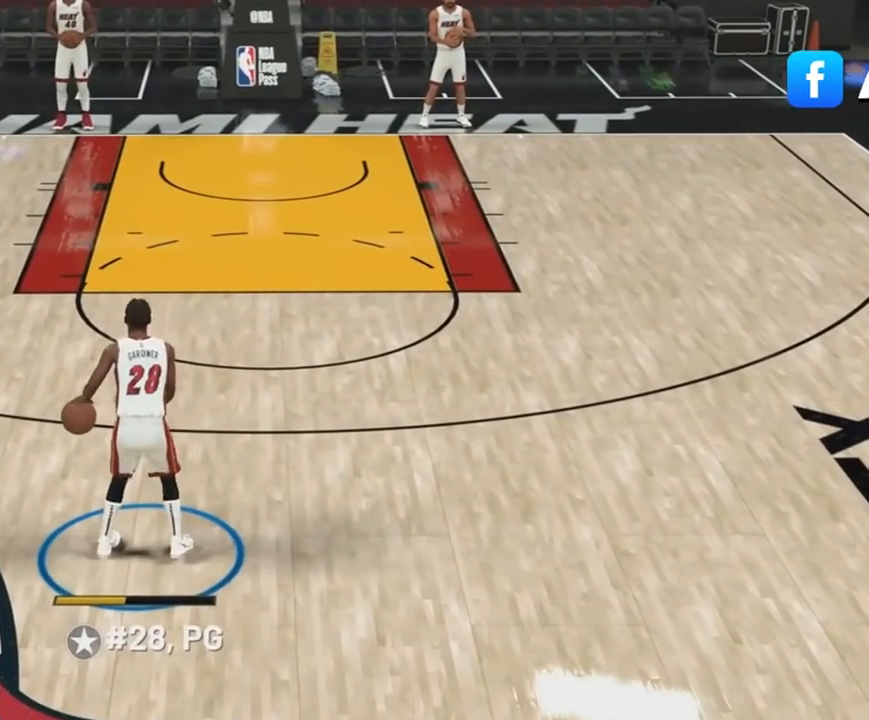
{"dt_ms": 500, "buttons": ["R2"], "right_stick": "center"}